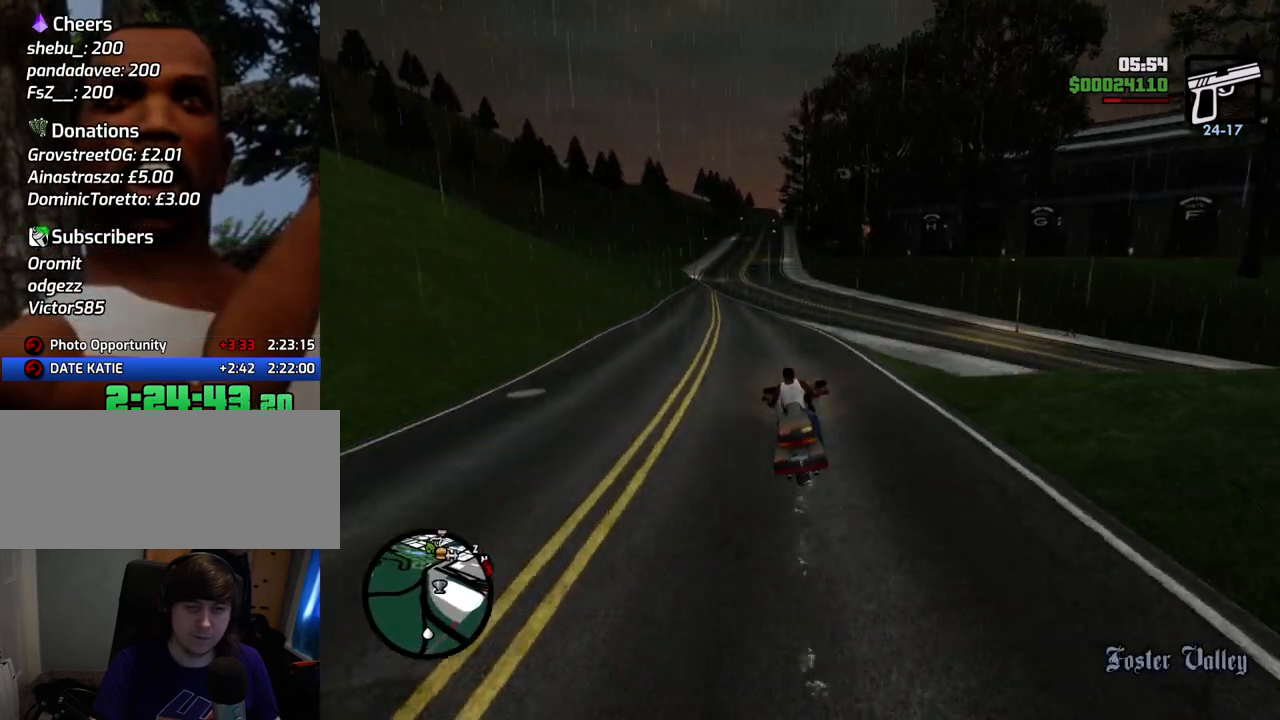
Gameplay with keyboard and mouse; each line is a JSON object with the keys and mouse buttons held at the frame after it. "events" lists presses ("down") and releases ("up") of "1", "2", "3", "4", "5", "6", "a", "alt", "c", "ctrl", "d", "down", "e", "escape", "f", "f1", "f2", "f3", "g", "h", "left", "num2", "q", "r", "right", "s", "shift", "space", "t", "tab", "up", "v", "w", "x", "z", "mouse_left", "mouse_middle", "mouse_right", "mouse_wheel_up" and "mouse_wheel_down" between this image and that frame as [ms after this image, input, new state], when the widget could be followed in between. "mouse_left", "mouse_middle", "mouse_right", "mouse_wheel_up", "mouse_wheel_down" = the "left", "middle", "right", "wheel_up", "wheel_down" buttons of the "mouse" list. No other keys are recorded. Mouse movement is not recorded.
{"keys": ["2", "a", "w"], "mouse": [], "events": [[50, "2", "up"], [150, "2", "down"], [234, "a", "down"], [284, "2", "up"], [384, "2", "down"]]}
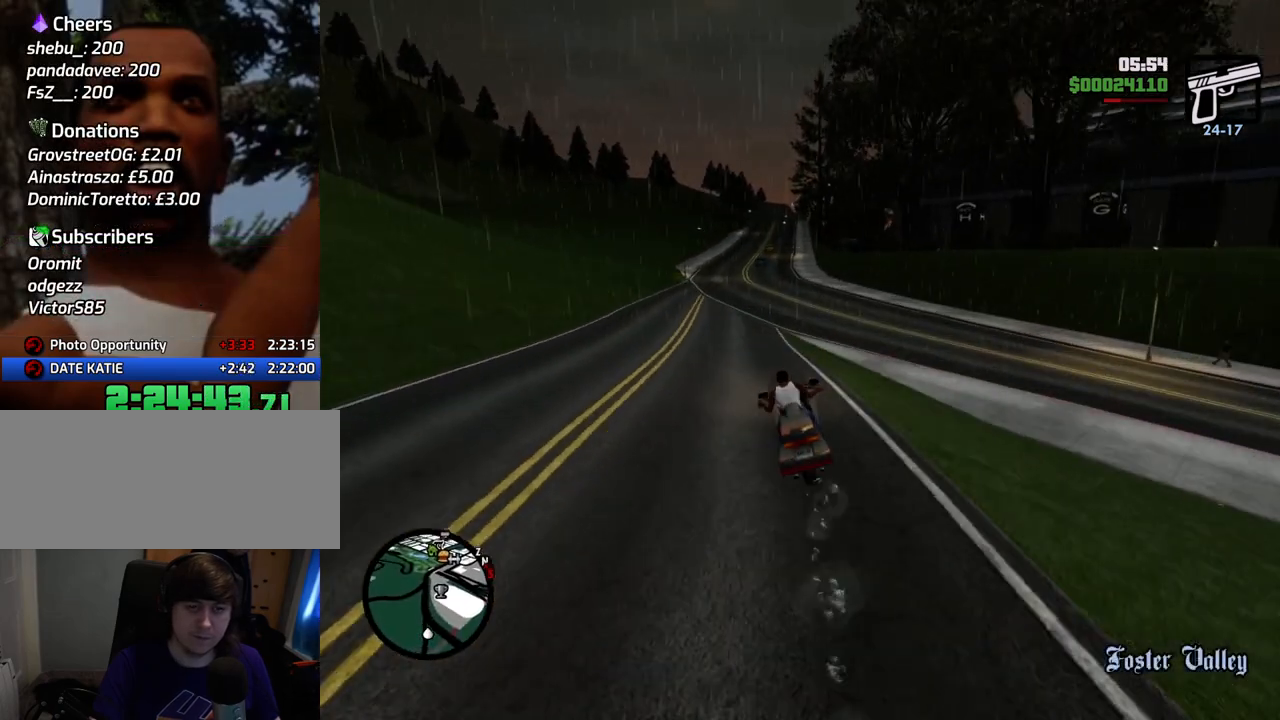
{"keys": ["w"], "mouse": [], "events": [[17, "2", "up"], [117, "2", "down"], [167, "a", "up"], [251, "2", "up"], [351, "2", "down"], [351, "d", "down"], [501, "2", "up"], [501, "d", "up"]]}
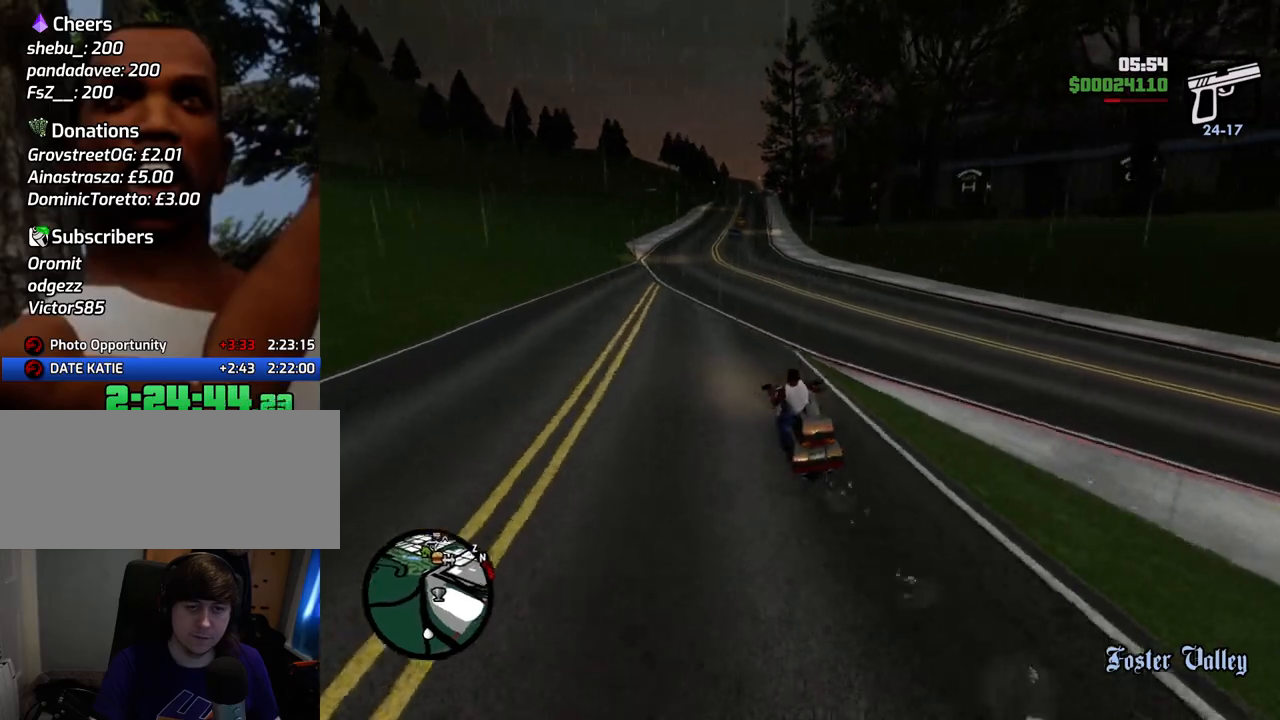
{"keys": ["w"], "mouse": [], "events": [[84, "2", "down"], [234, "2", "up"], [318, "2", "down"], [502, "2", "up"]]}
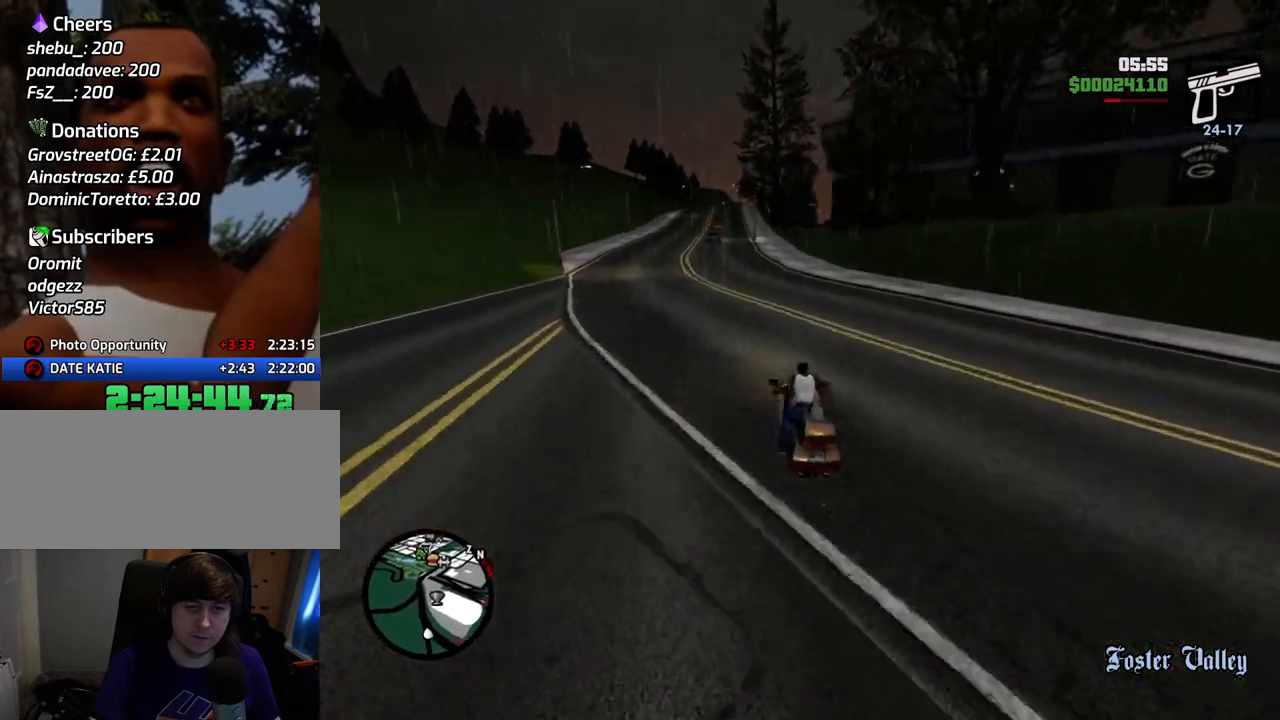
{"keys": ["w"], "mouse": [], "events": [[50, "2", "down"], [100, "d", "down"], [250, "2", "up"], [284, "d", "up"], [334, "2", "down"], [484, "2", "up"]]}
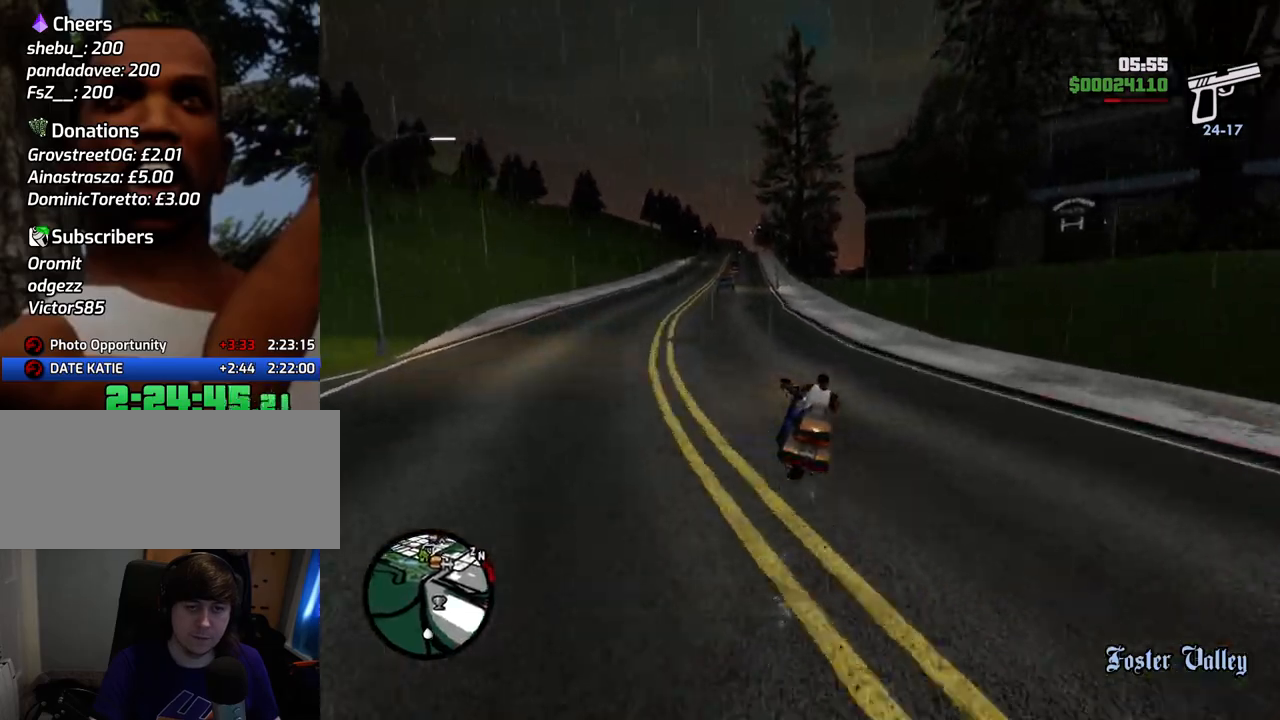
{"keys": ["w"], "mouse": [], "events": [[16, "2", "down"], [67, "d", "down"], [167, "2", "up"], [250, "d", "up"], [300, "2", "down"], [451, "2", "up"]]}
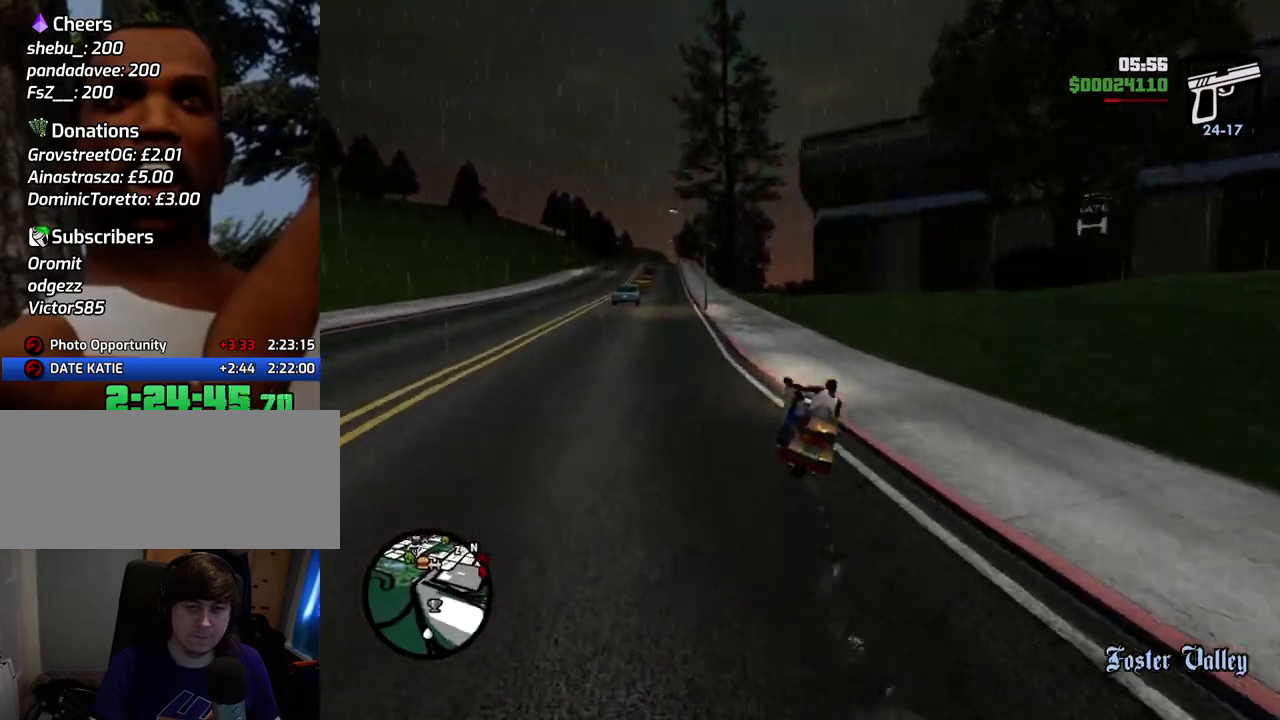
{"keys": ["2", "d", "w"], "mouse": [], "events": [[33, "2", "down"], [134, "a", "down"], [184, "2", "up"], [267, "2", "down"], [267, "a", "up"], [418, "2", "up"], [418, "d", "down"], [468, "2", "down"]]}
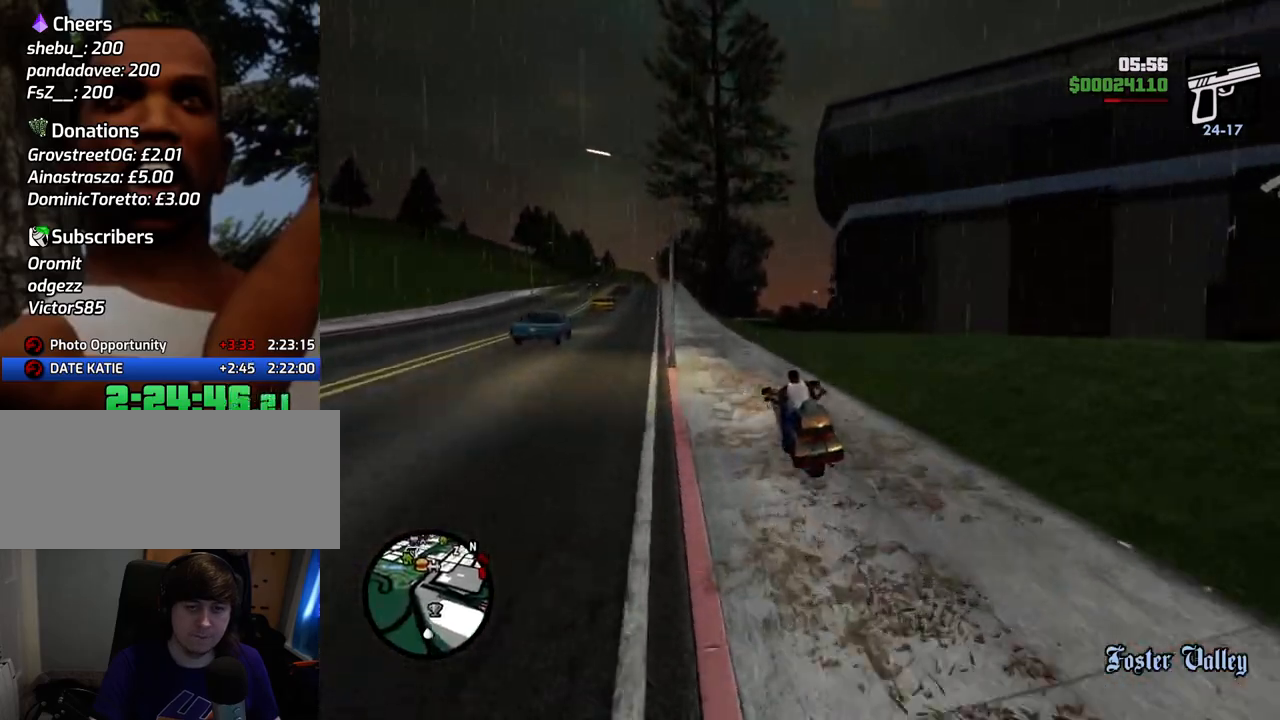
{"keys": ["2", "d", "w"], "mouse": [], "events": [[150, "2", "up"], [251, "2", "down"], [384, "2", "up"], [485, "2", "down"]]}
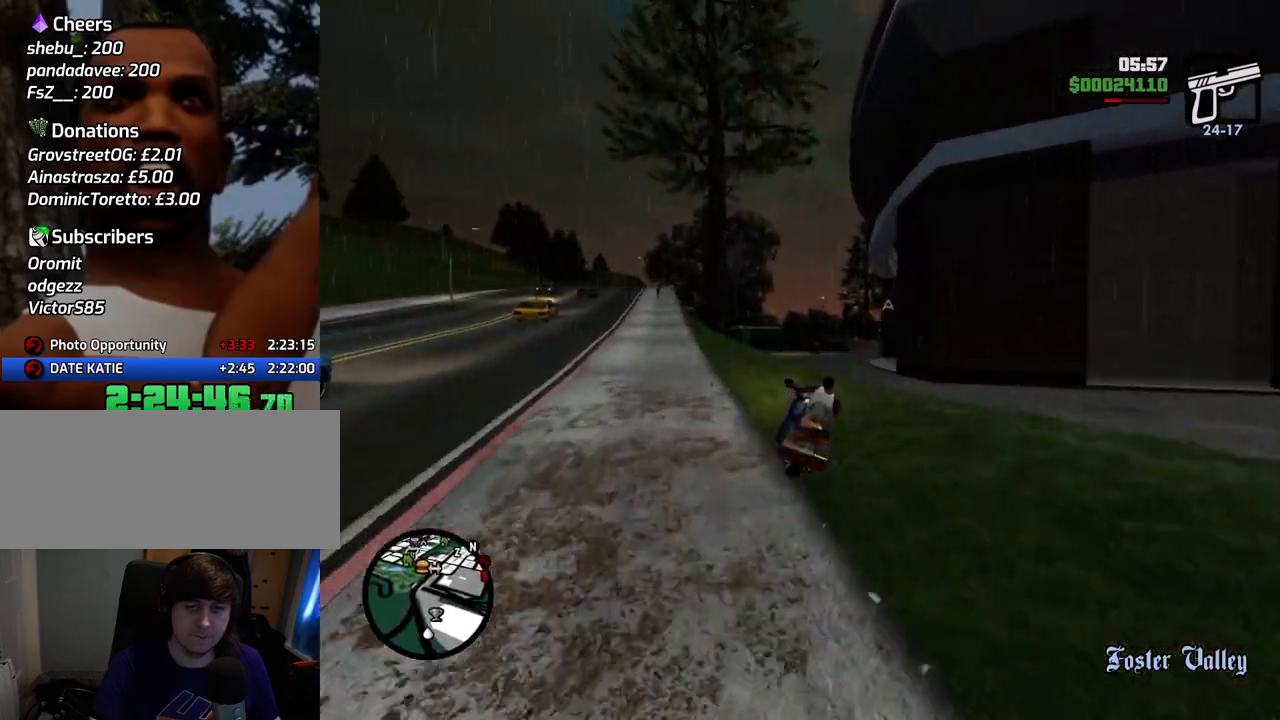
{"keys": ["w"], "mouse": [], "events": [[183, "2", "up"], [183, "d", "up"]]}
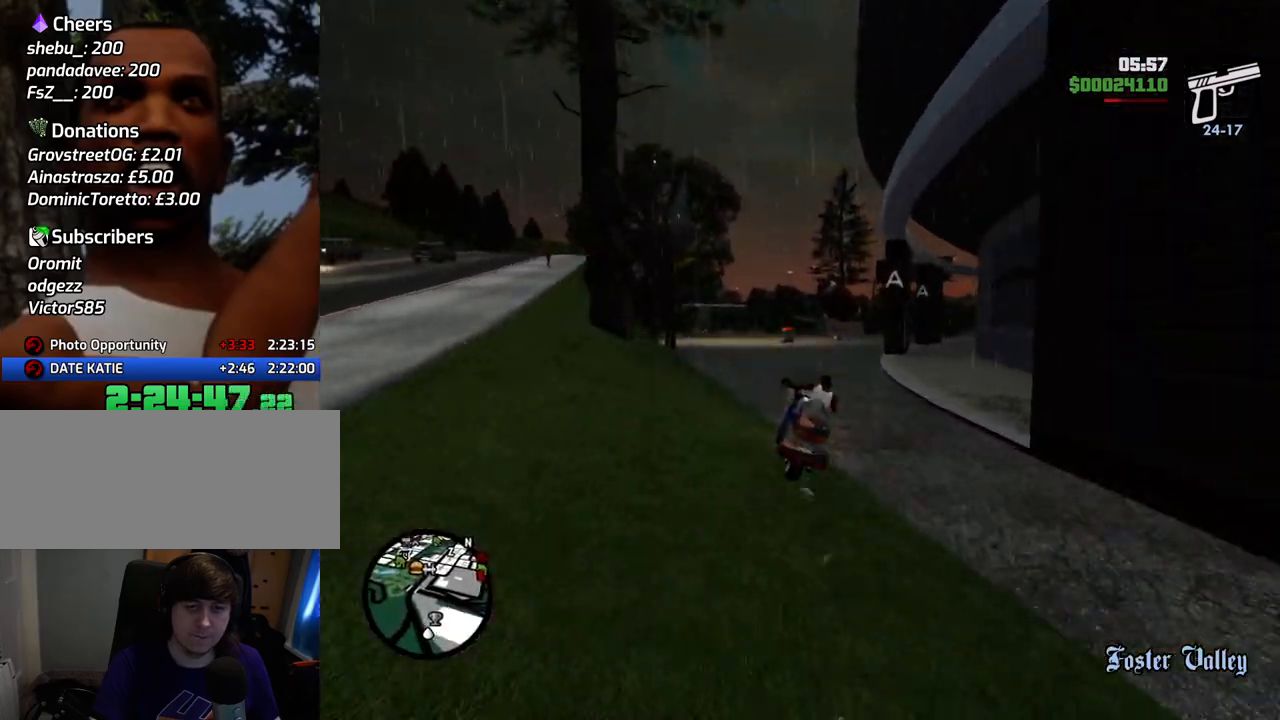
{"keys": ["2", "d", "w"], "mouse": [], "events": [[16, "d", "down"], [384, "2", "down"]]}
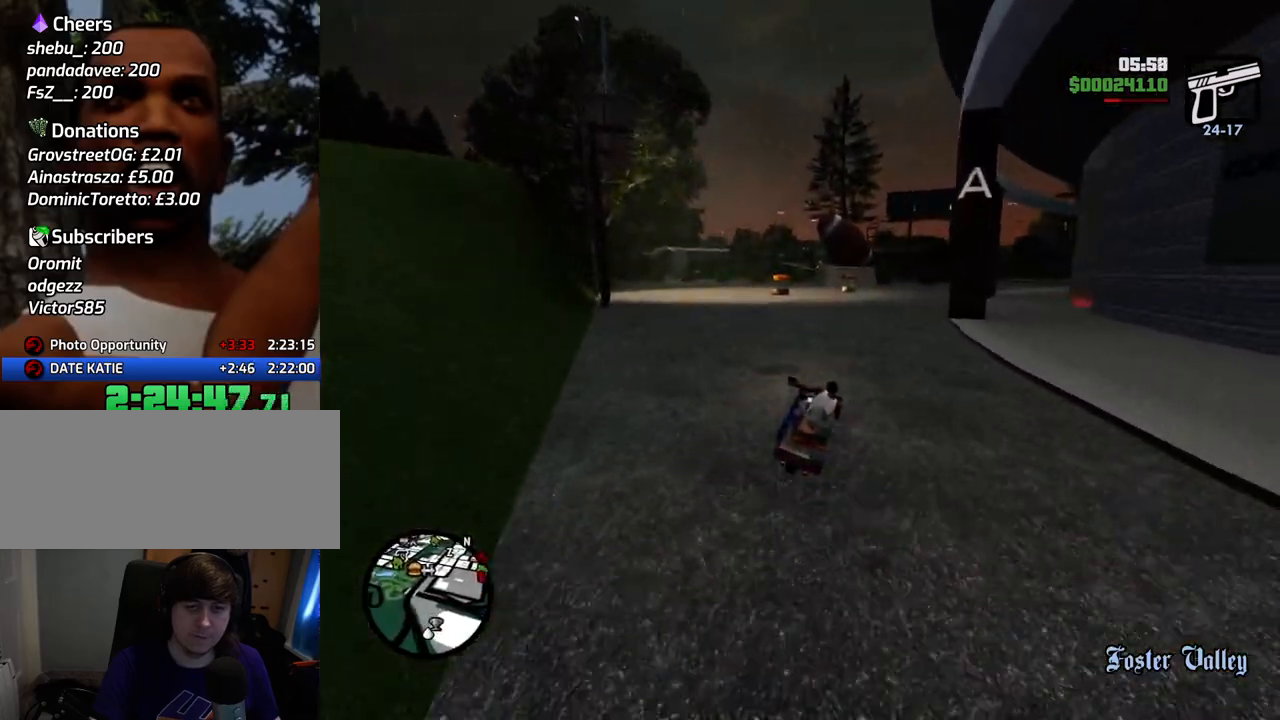
{"keys": ["5", "d", "w"], "mouse": [], "events": [[67, "2", "up"], [167, "2", "down"], [301, "2", "up"], [501, "5", "down"]]}
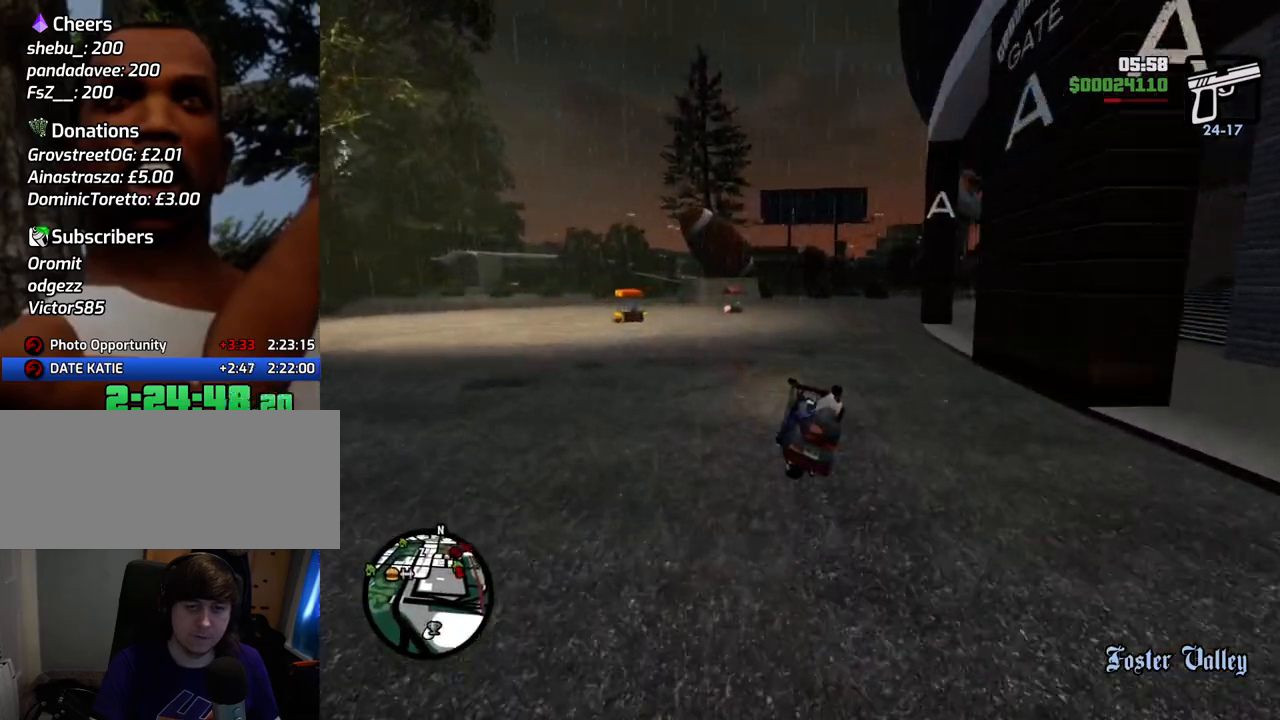
{"keys": ["2", "d", "w"], "mouse": [], "events": [[134, "5", "up"], [301, "2", "down"], [451, "2", "up"], [501, "2", "down"]]}
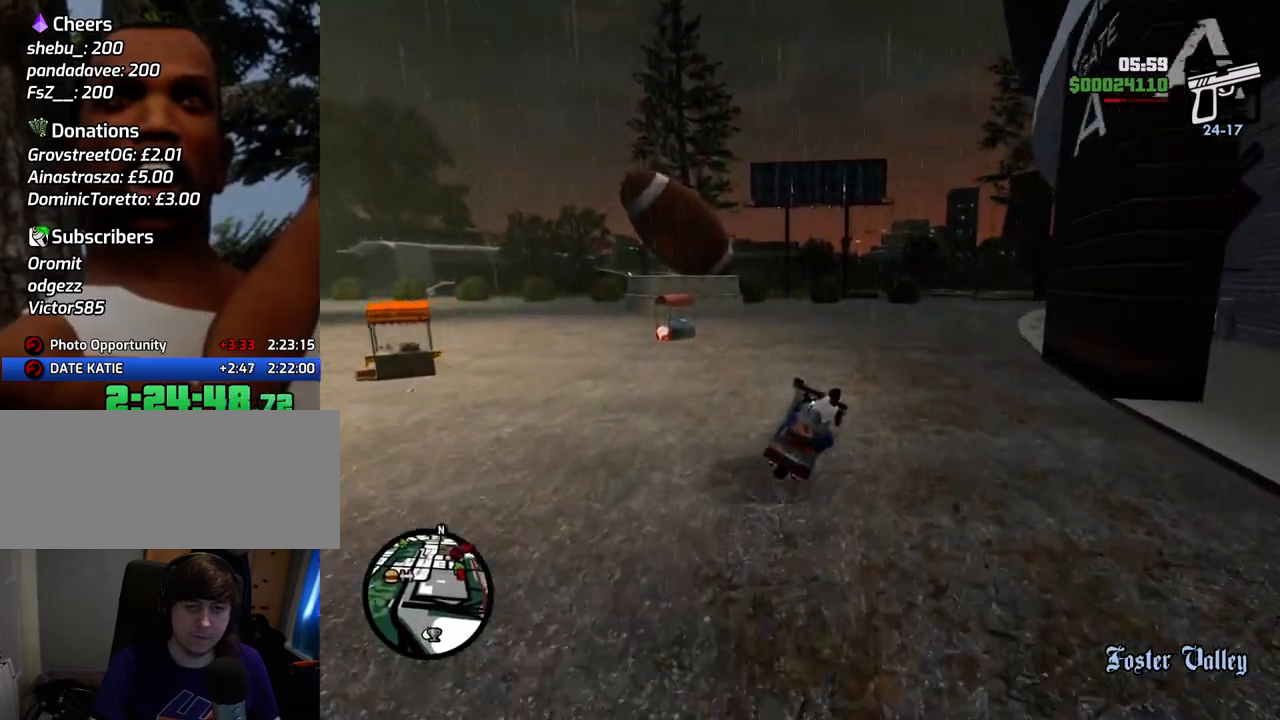
{"keys": ["w"], "mouse": [], "events": [[184, "2", "up"], [268, "2", "down"], [418, "2", "up"], [501, "d", "up"]]}
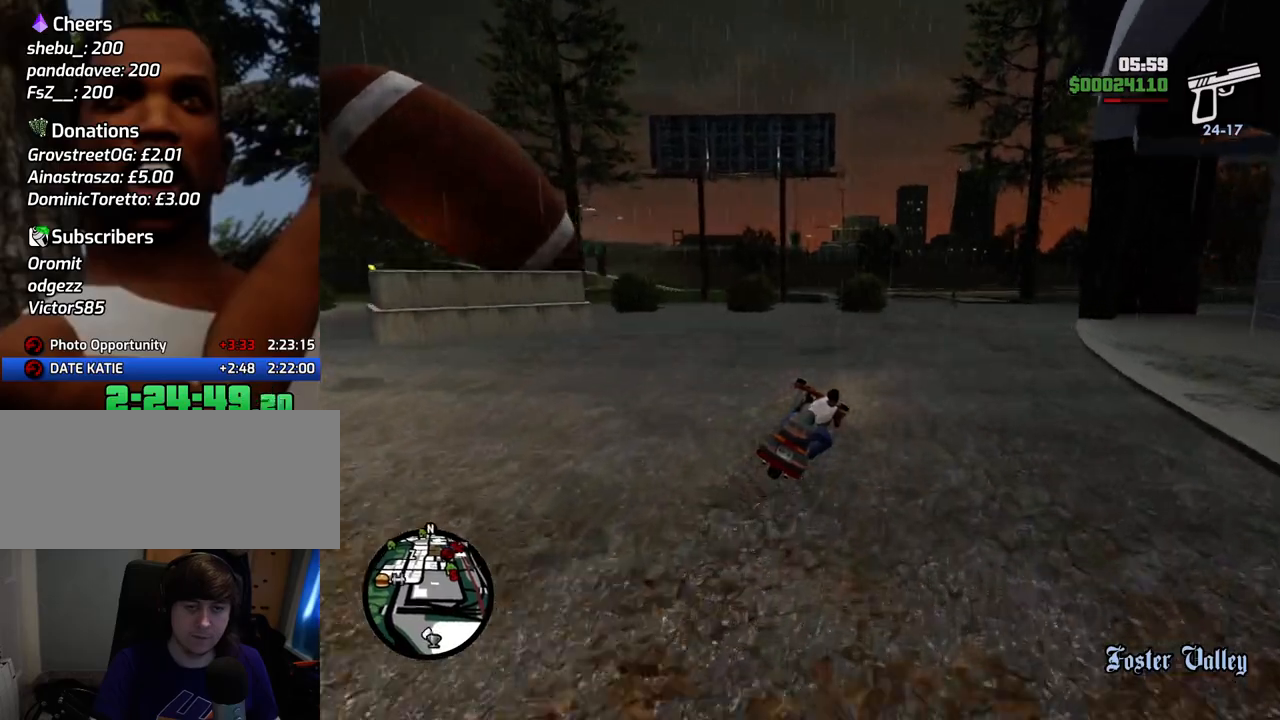
{"keys": ["w"], "mouse": [], "events": [[51, "2", "down"], [151, "2", "up"], [284, "2", "down"], [284, "a", "down"], [435, "2", "up"], [485, "a", "up"]]}
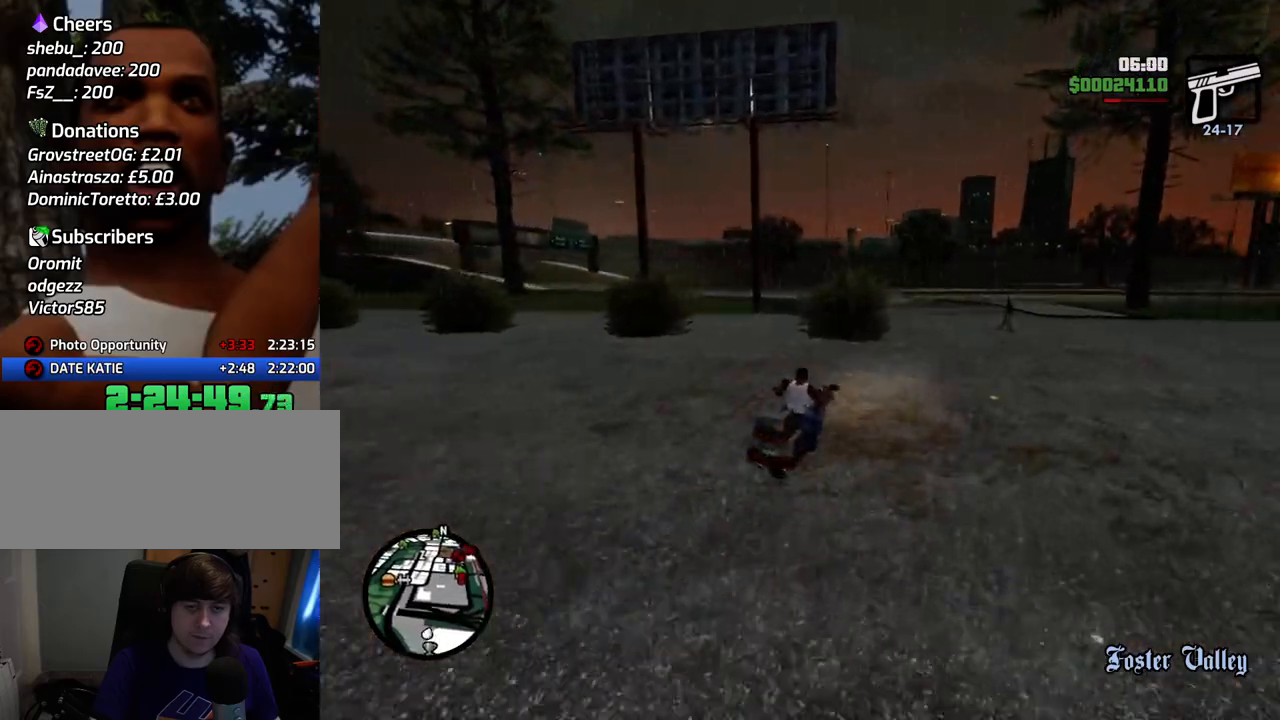
{"keys": ["a"], "mouse": [], "events": [[217, "a", "down"], [250, "w", "up"]]}
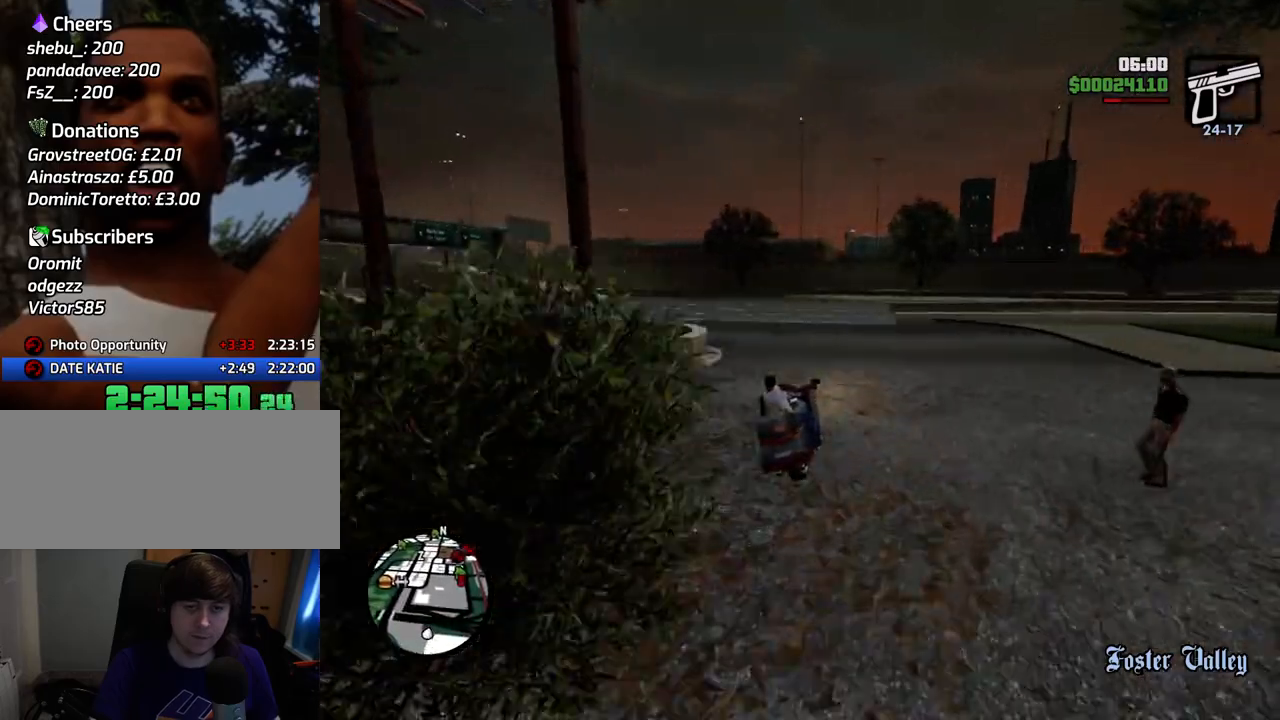
{"keys": ["a"], "mouse": [], "events": []}
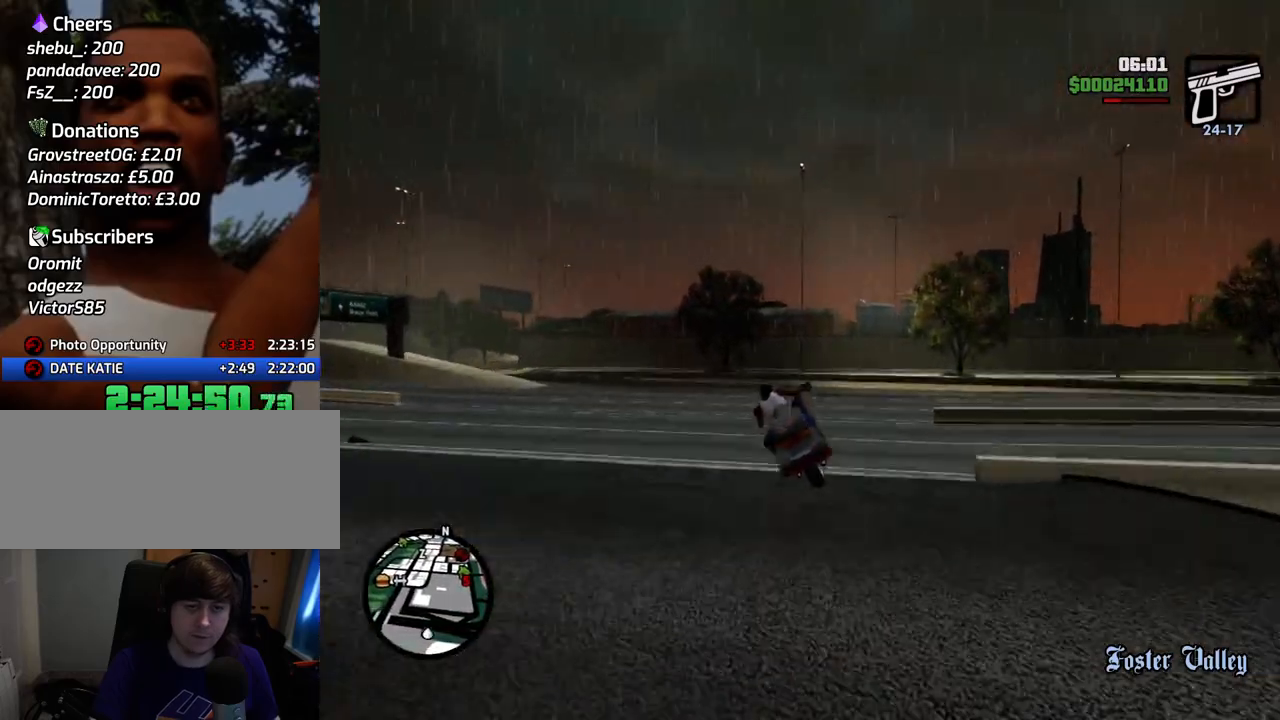
{"keys": [], "mouse": [], "events": [[100, "a", "up"], [100, "d", "down"], [334, "d", "up"]]}
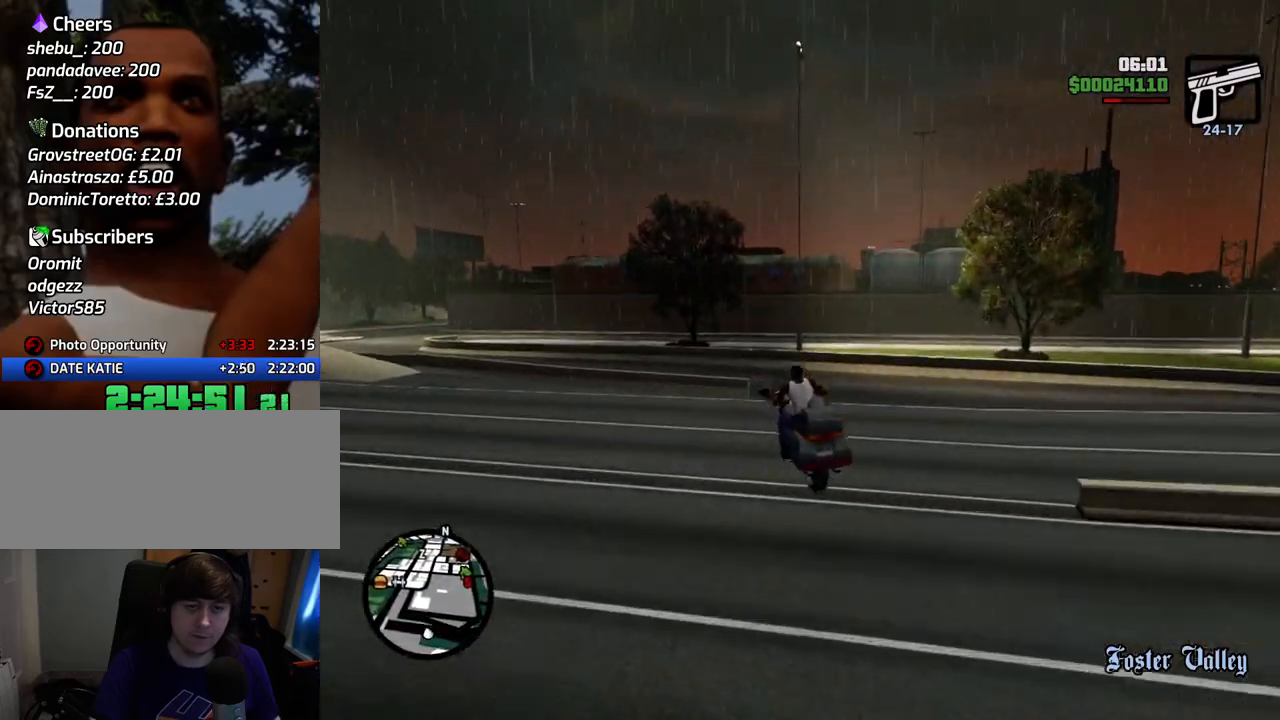
{"keys": ["5", "a", "space"], "mouse": [], "events": [[117, "space", "down"], [217, "5", "down"], [217, "a", "down"]]}
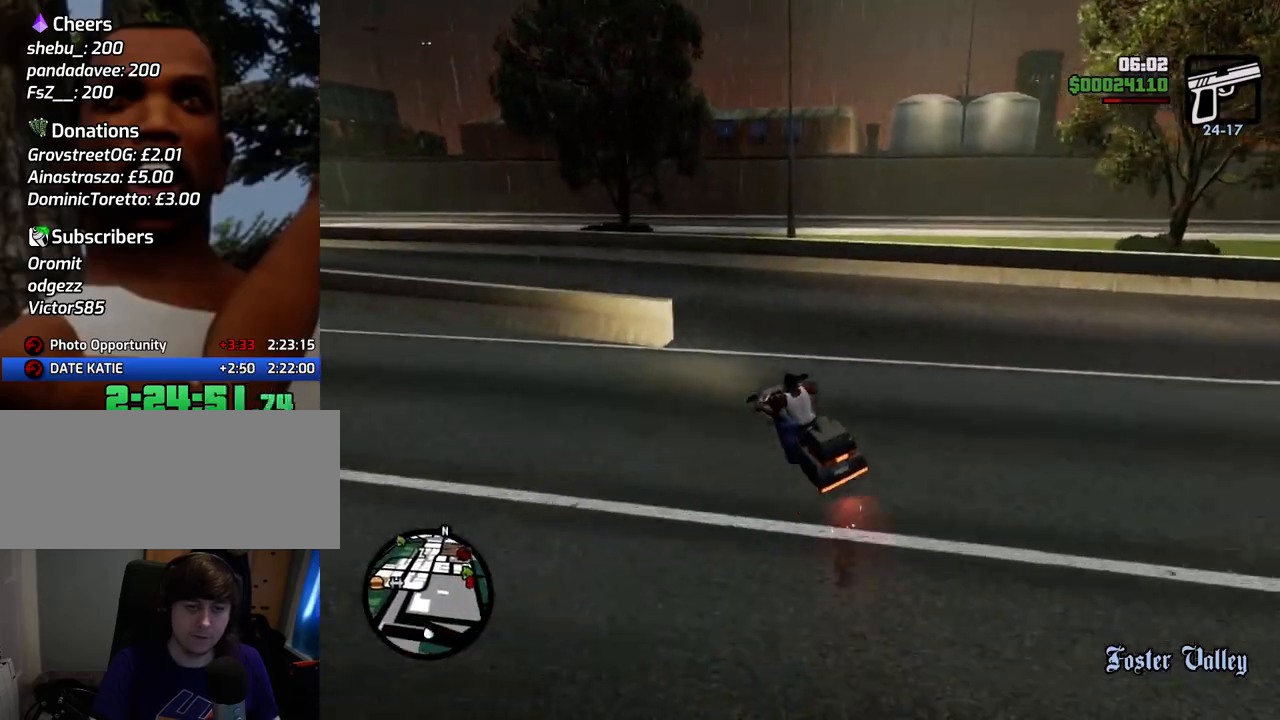
{"keys": ["a", "w"], "mouse": [], "events": [[134, "5", "up"], [184, "space", "up"], [368, "w", "down"]]}
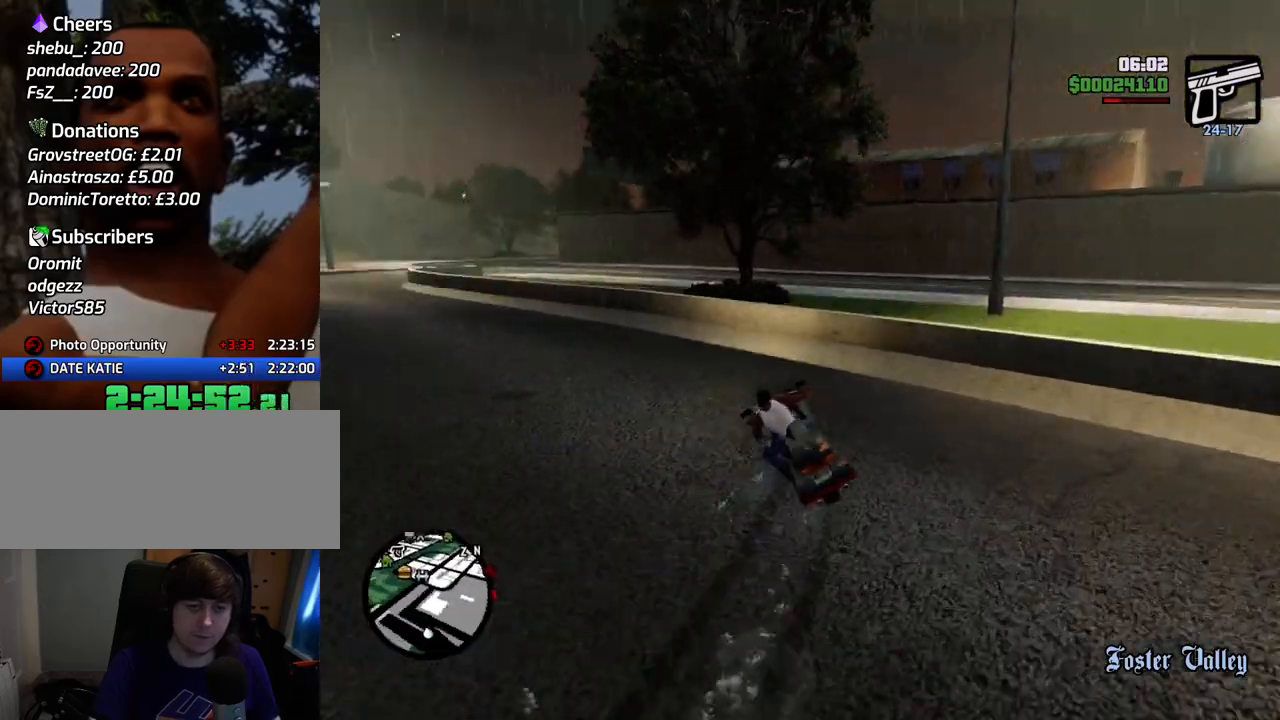
{"keys": ["a", "w"], "mouse": [], "events": [[51, "2", "down"], [251, "2", "up"], [335, "2", "down"], [485, "2", "up"]]}
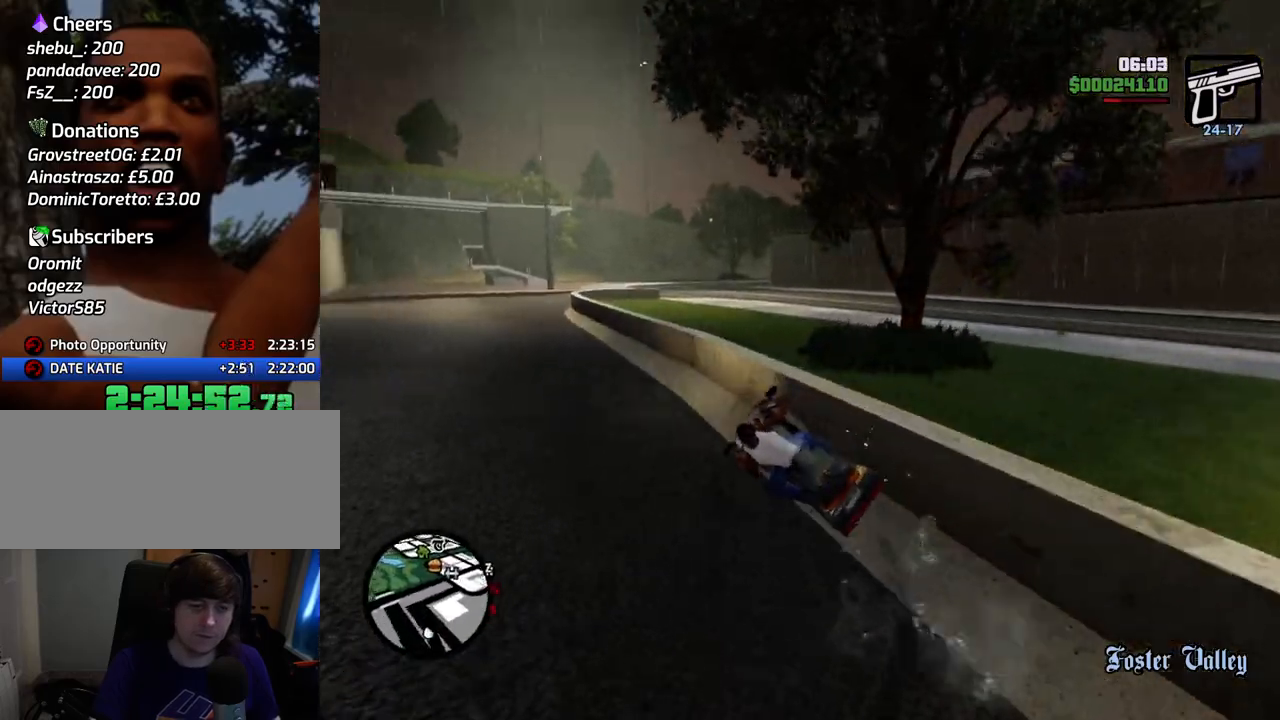
{"keys": ["d", "w"], "mouse": [], "events": [[117, "2", "down"], [117, "a", "up"], [217, "d", "down"], [250, "2", "up"], [350, "2", "down"], [484, "2", "up"]]}
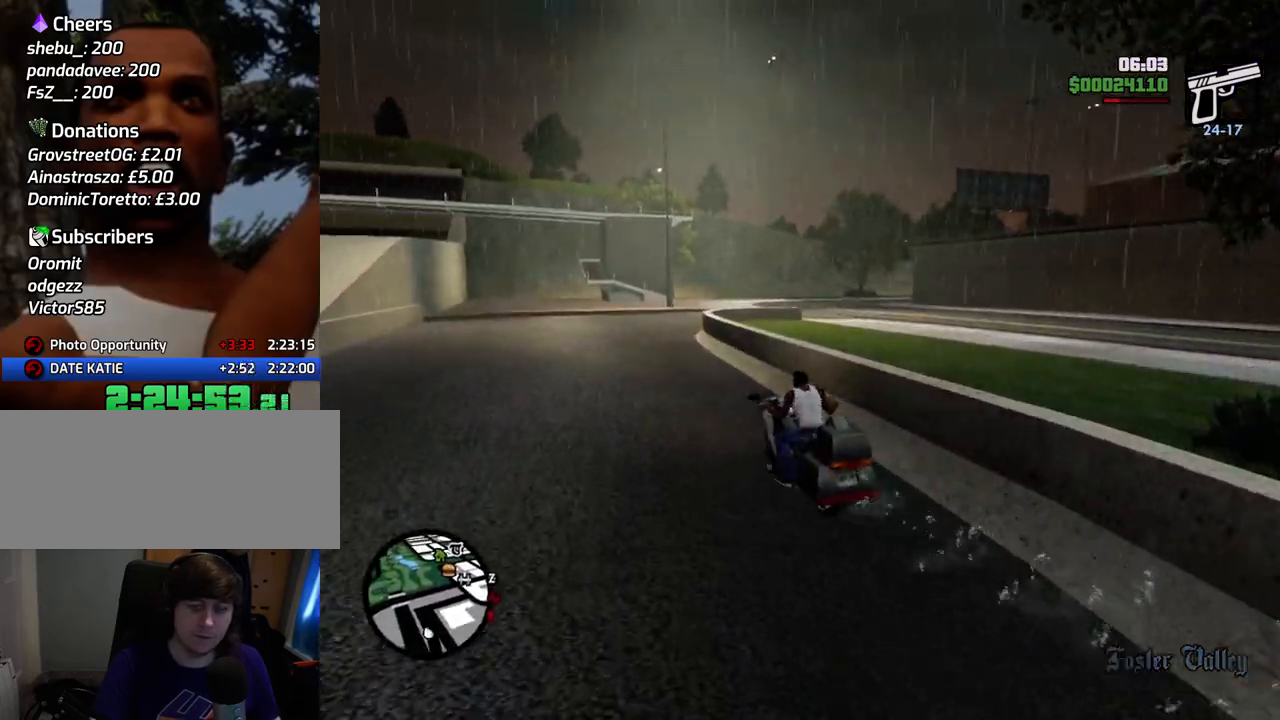
{"keys": ["2", "a", "w"], "mouse": [], "events": [[83, "2", "down"], [83, "d", "up"], [234, "2", "up"], [234, "d", "down"], [317, "2", "down"], [317, "d", "up"], [468, "2", "up"], [468, "a", "down"], [501, "2", "down"]]}
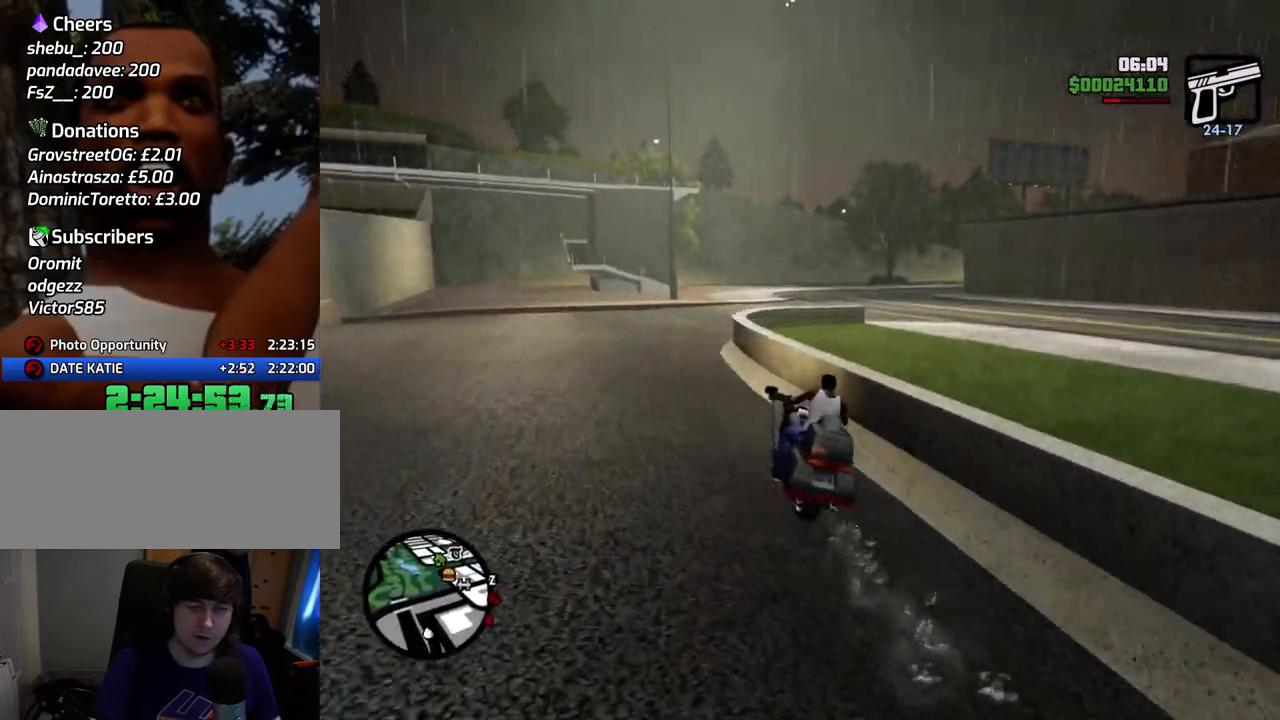
{"keys": ["5", "d", "w"], "mouse": [], "events": [[150, "2", "up"], [150, "a", "up"], [200, "d", "down"], [284, "5", "down"]]}
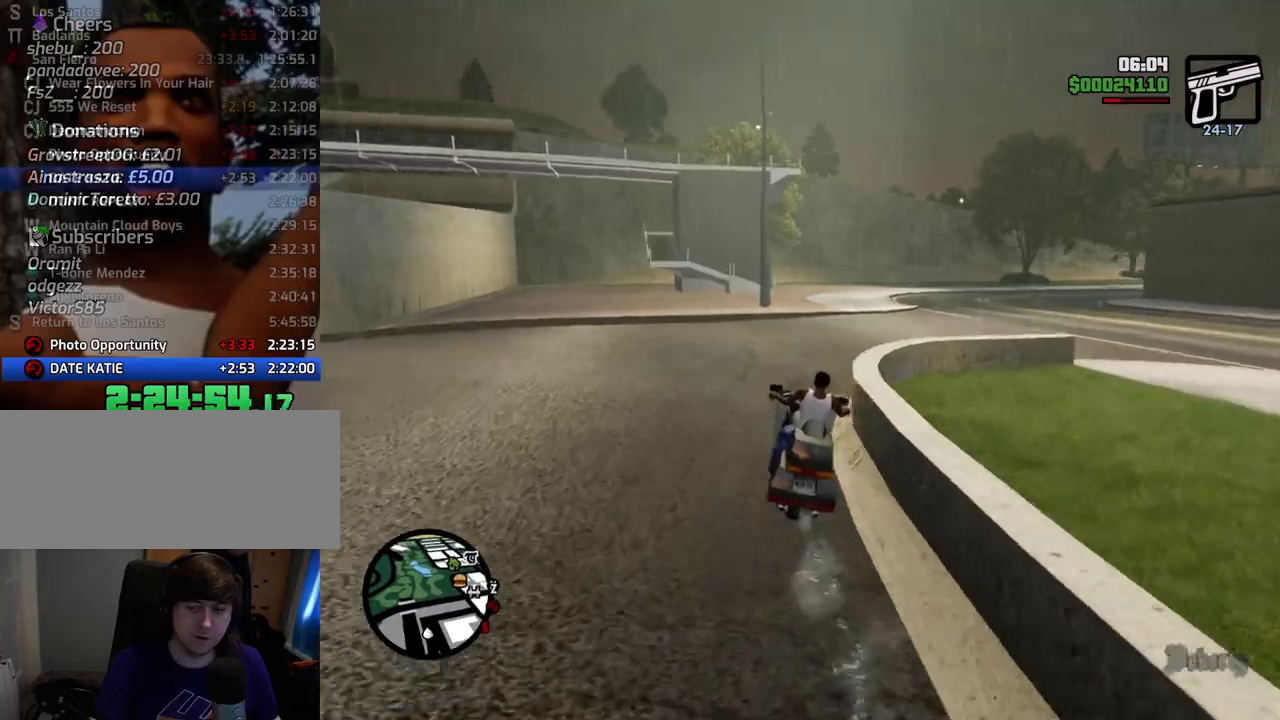
{"keys": ["d", "w"], "mouse": [], "events": [[34, "5", "up"], [318, "2", "down"], [468, "2", "up"]]}
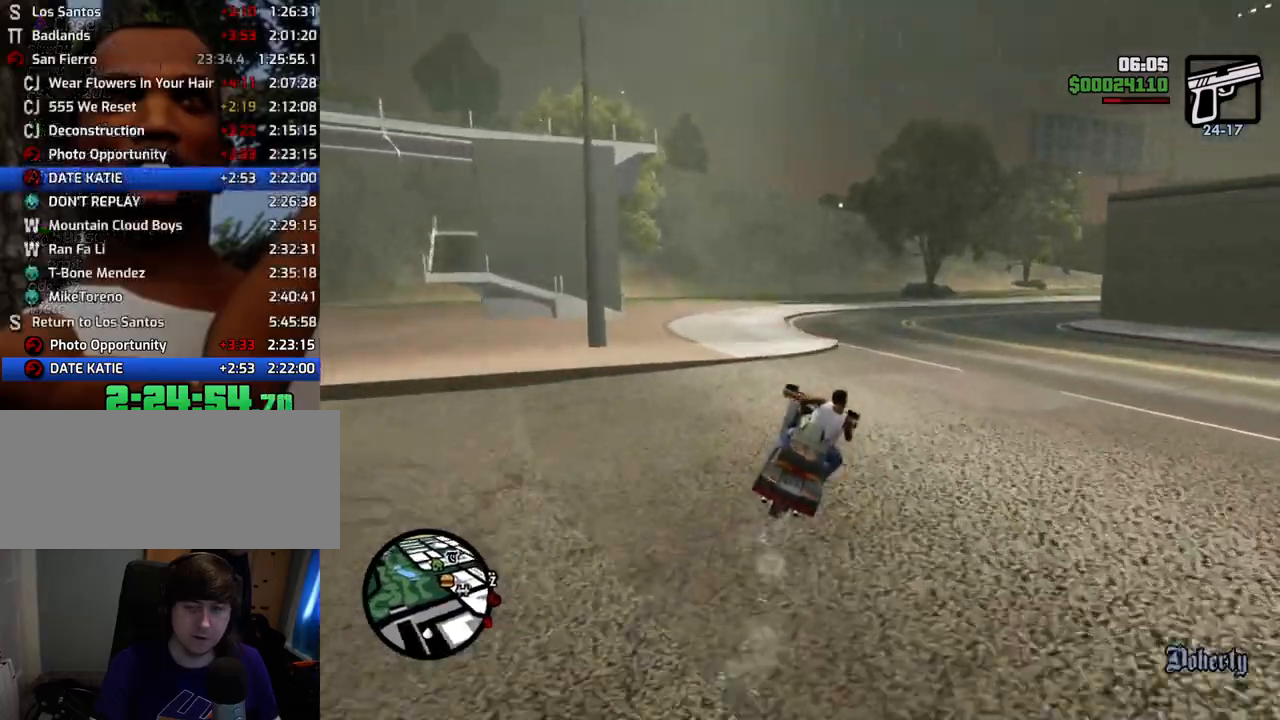
{"keys": ["d", "w"], "mouse": [], "events": [[50, "2", "down"], [250, "2", "up"], [334, "2", "down"], [484, "2", "up"]]}
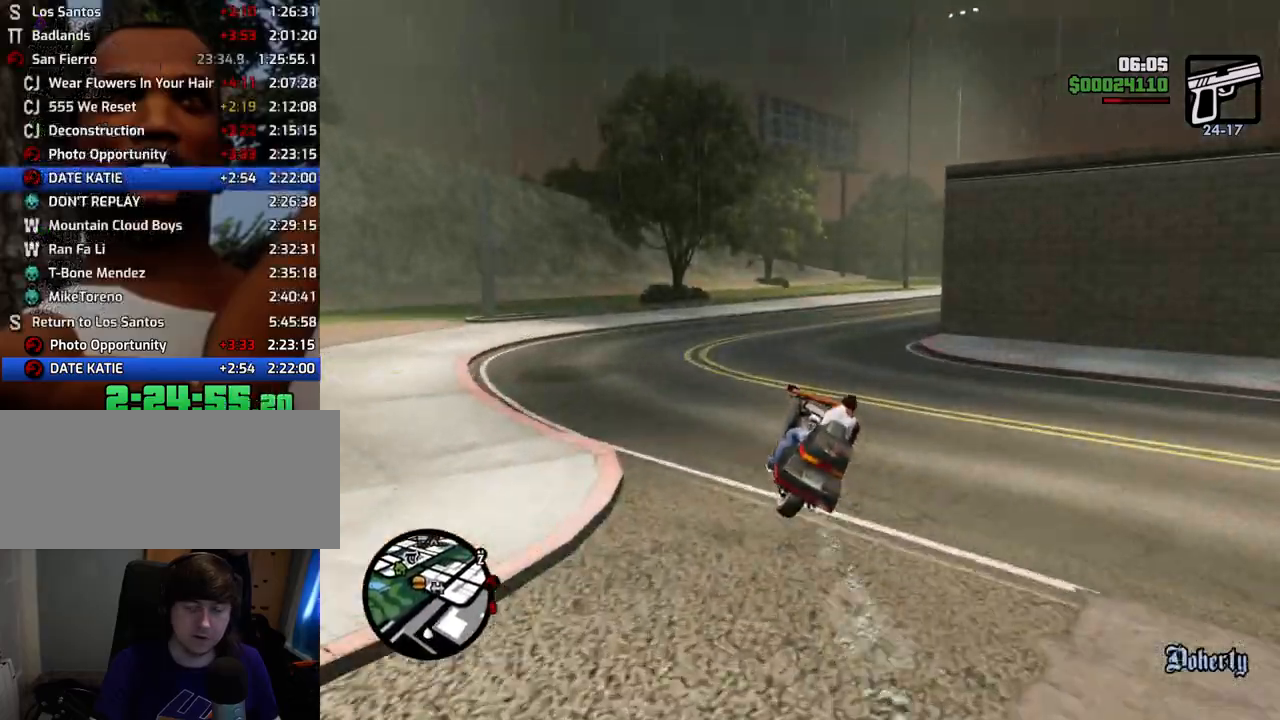
{"keys": ["w"], "mouse": [], "events": [[67, "2", "down"], [217, "2", "up"], [267, "d", "up"], [284, "2", "down"], [434, "2", "up"]]}
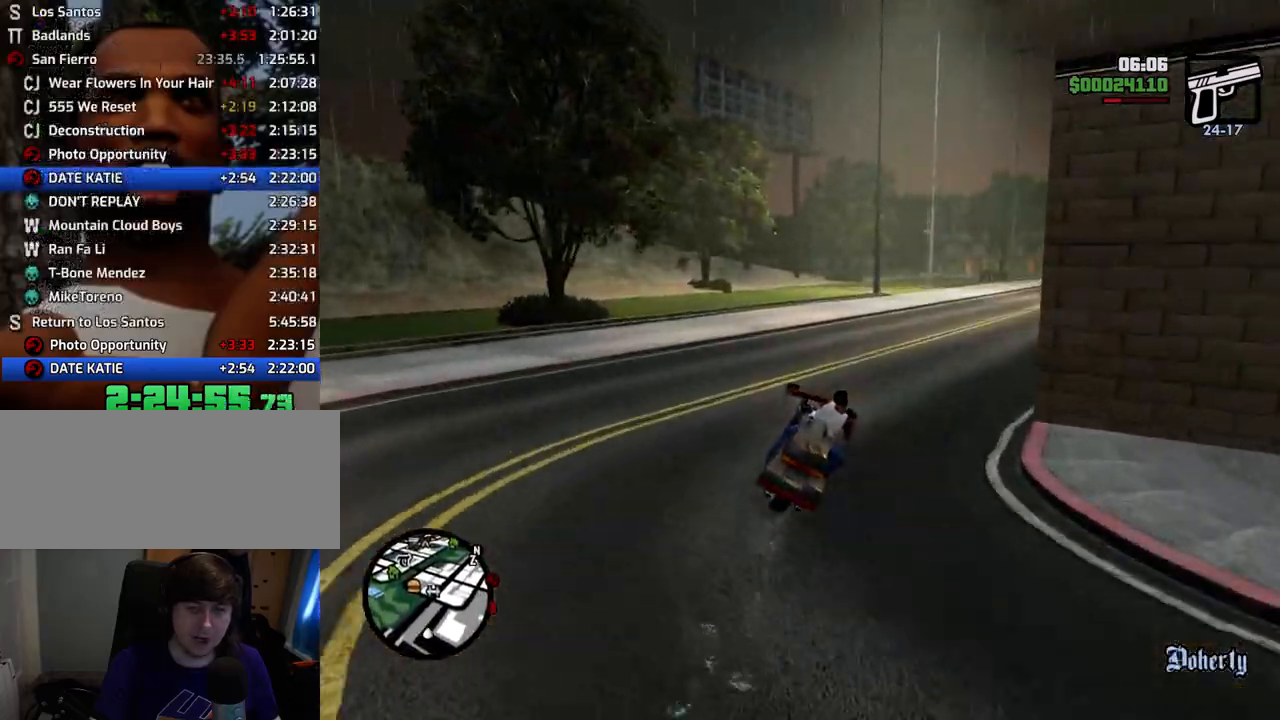
{"keys": ["2", "w"], "mouse": [], "events": [[17, "2", "down"], [167, "2", "up"], [250, "2", "down"], [401, "2", "up"], [484, "2", "down"]]}
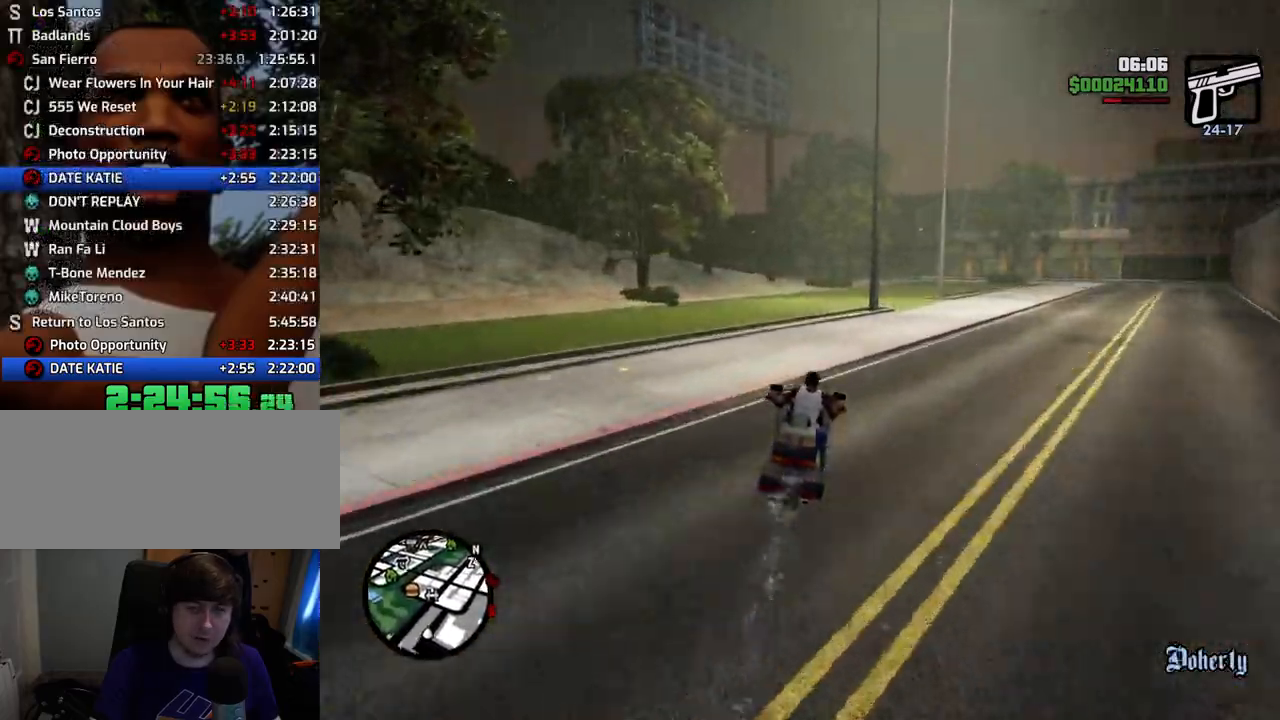
{"keys": ["2", "w"], "mouse": [], "events": [[134, "2", "up"], [234, "2", "down"], [368, "2", "up"], [468, "2", "down"]]}
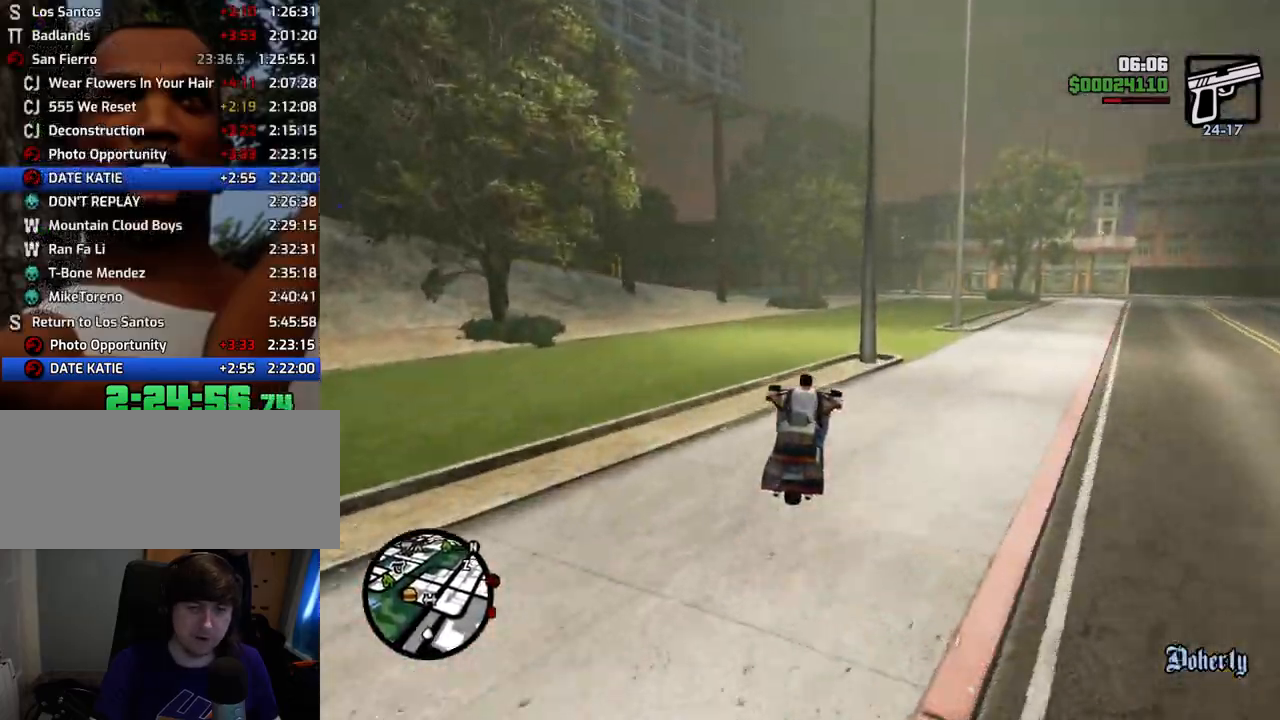
{"keys": [], "mouse": [], "events": [[50, "2", "up"], [50, "a", "down"], [151, "2", "down"], [201, "a", "up"], [284, "2", "up"], [384, "a", "down"], [435, "w", "up"], [485, "a", "up"]]}
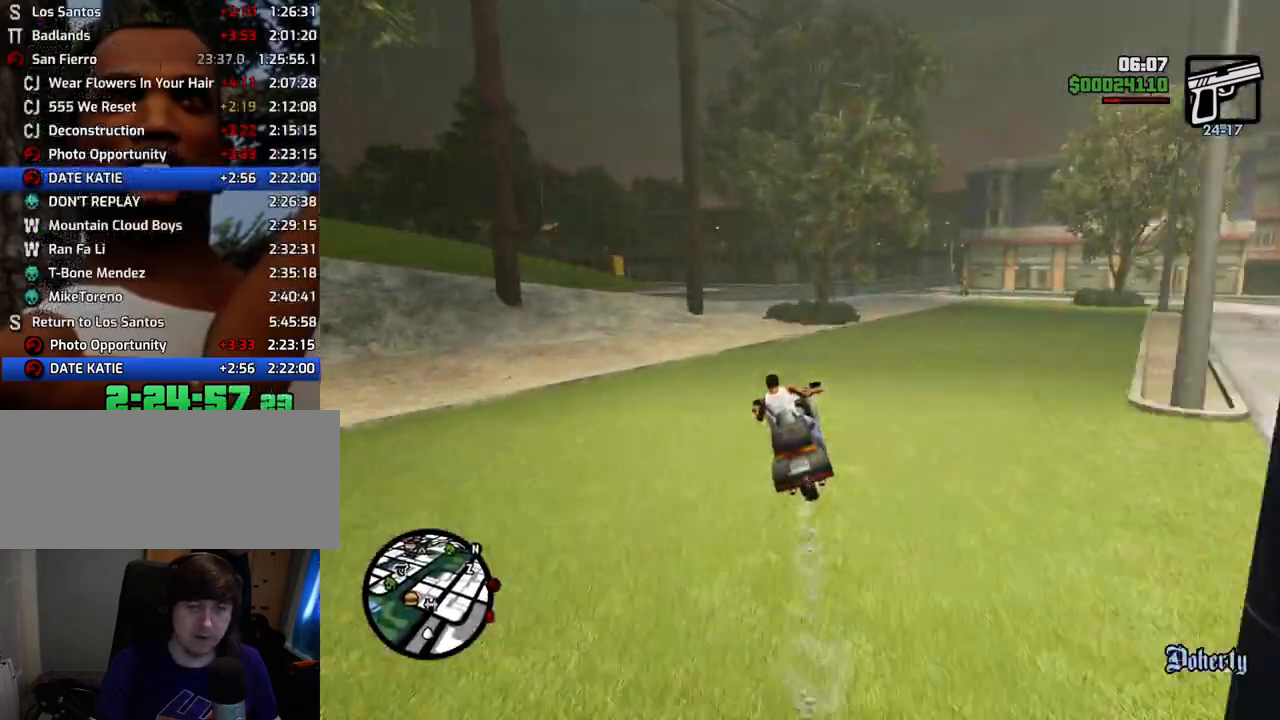
{"keys": ["a"], "mouse": [], "events": [[117, "s", "down"], [502, "a", "down"], [502, "s", "up"]]}
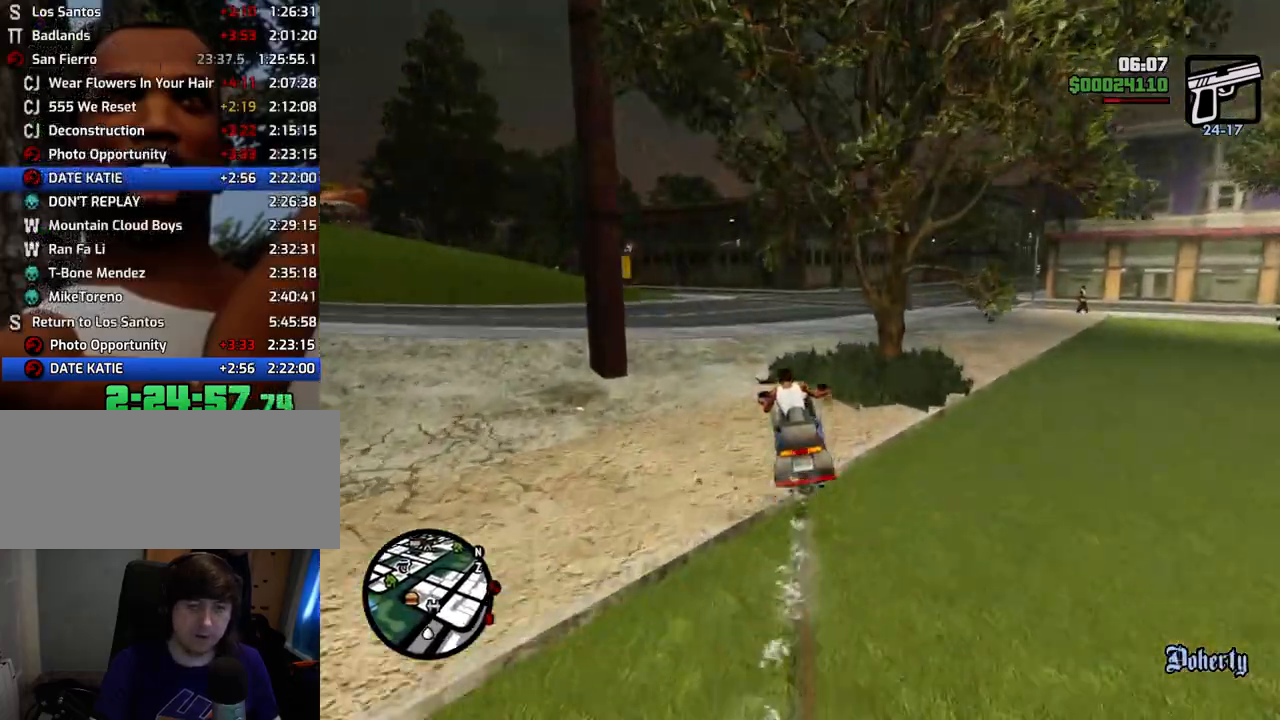
{"keys": ["a"], "mouse": [], "events": [[83, "5", "down"], [133, "space", "down"], [367, "5", "up"], [467, "space", "up"]]}